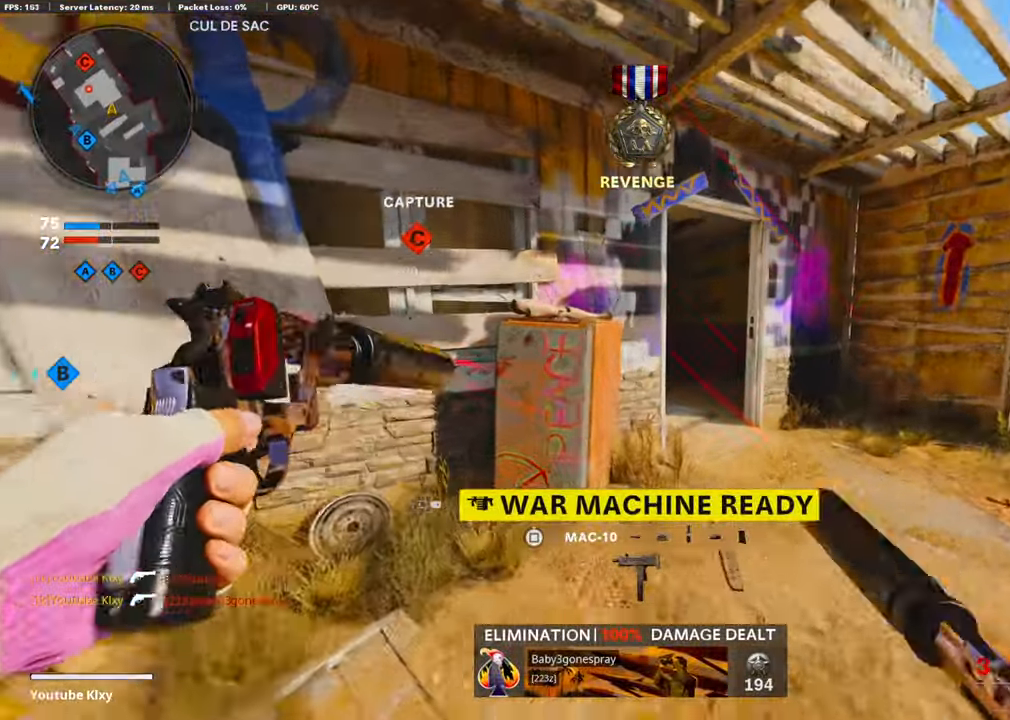
Gameplay with a controller (PlayStation layout); each line is a JSON object with the inputs held at the frame after it. "events" lists button and stick changes between this image and that frame as [ms after this image, input, new state], when the widget could be followed in between.
{"buttons": [], "left_stick": "up-left", "right_stick": "center", "events": [[34, "right_stick", "left"], [370, "L3", "down"], [370, "left_stick", "up-left"], [387, "right_stick", "center"], [504, "L3", "up"]]}
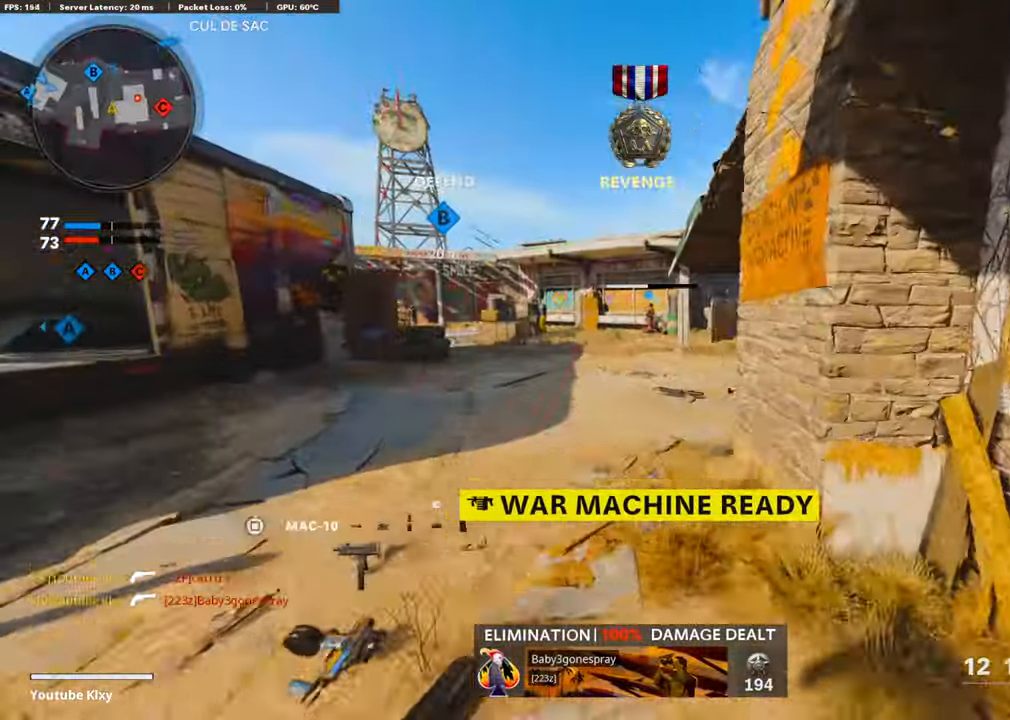
{"buttons": ["L3"], "left_stick": "up-right", "right_stick": "center", "events": [[34, "right_stick", "right"], [67, "left_stick", "right"], [303, "L3", "down"], [303, "left_stick", "up-right"], [488, "right_stick", "center"]]}
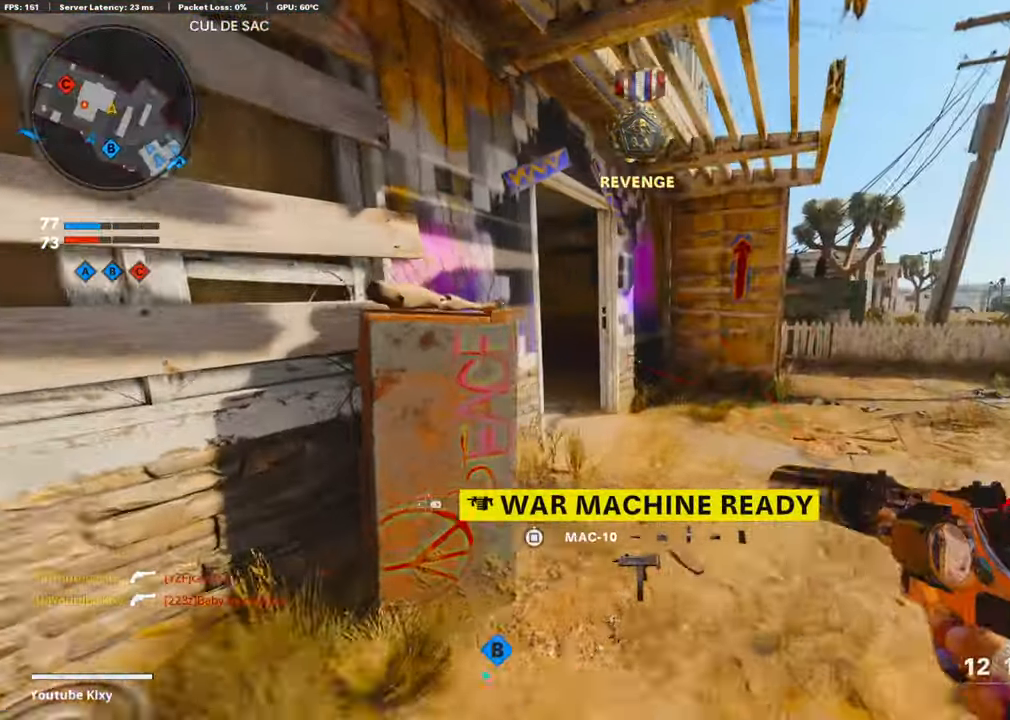
{"buttons": [], "left_stick": "up-right", "right_stick": "left", "events": [[68, "right_stick", "left"], [185, "right_stick", "center"], [219, "L3", "up"], [286, "right_stick", "left"]]}
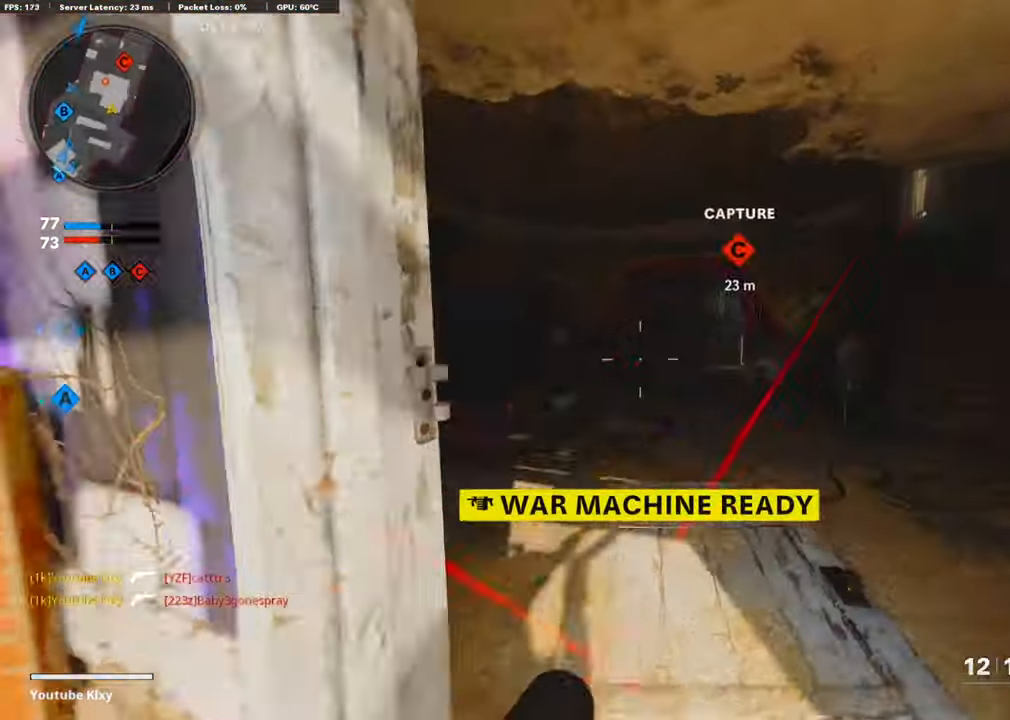
{"buttons": [], "left_stick": "up", "right_stick": "center", "events": [[33, "left_stick", "up"], [101, "right_stick", "center"]]}
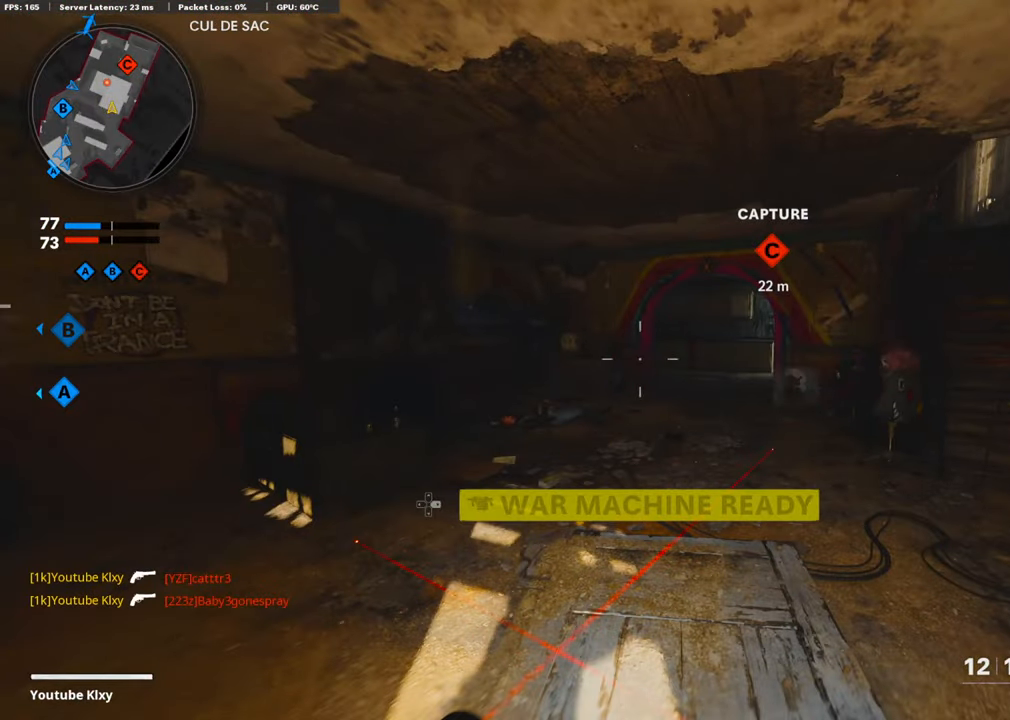
{"buttons": [], "left_stick": "up", "right_stick": "left", "events": [[487, "right_stick", "left"]]}
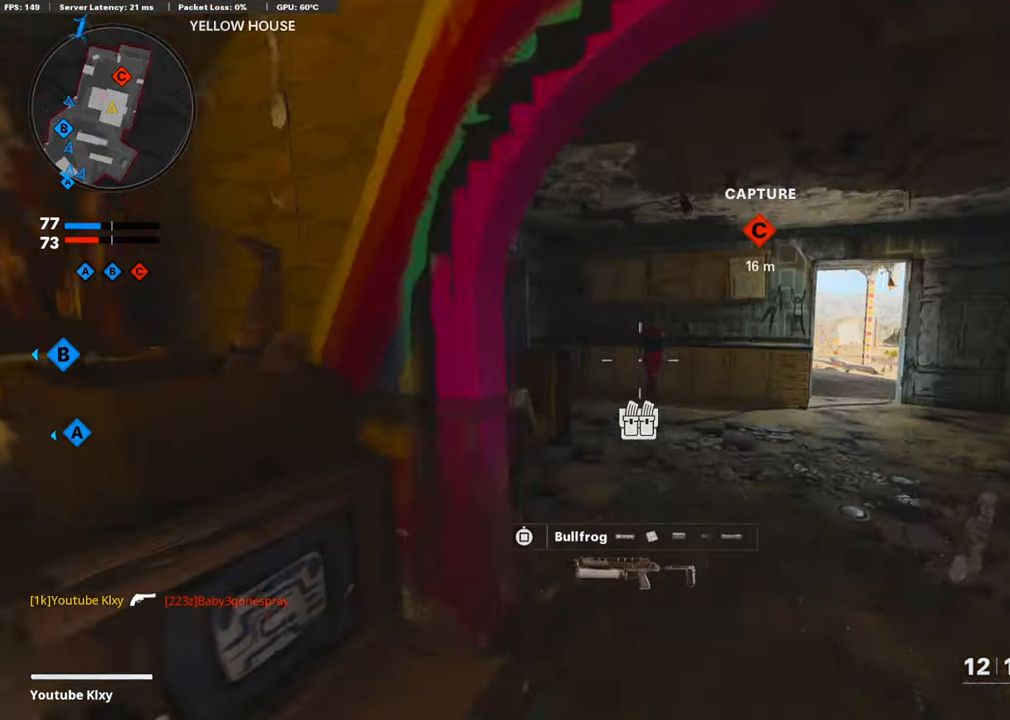
{"buttons": [], "left_stick": "up", "right_stick": "left", "events": [[236, "R3", "down"], [404, "R3", "up"]]}
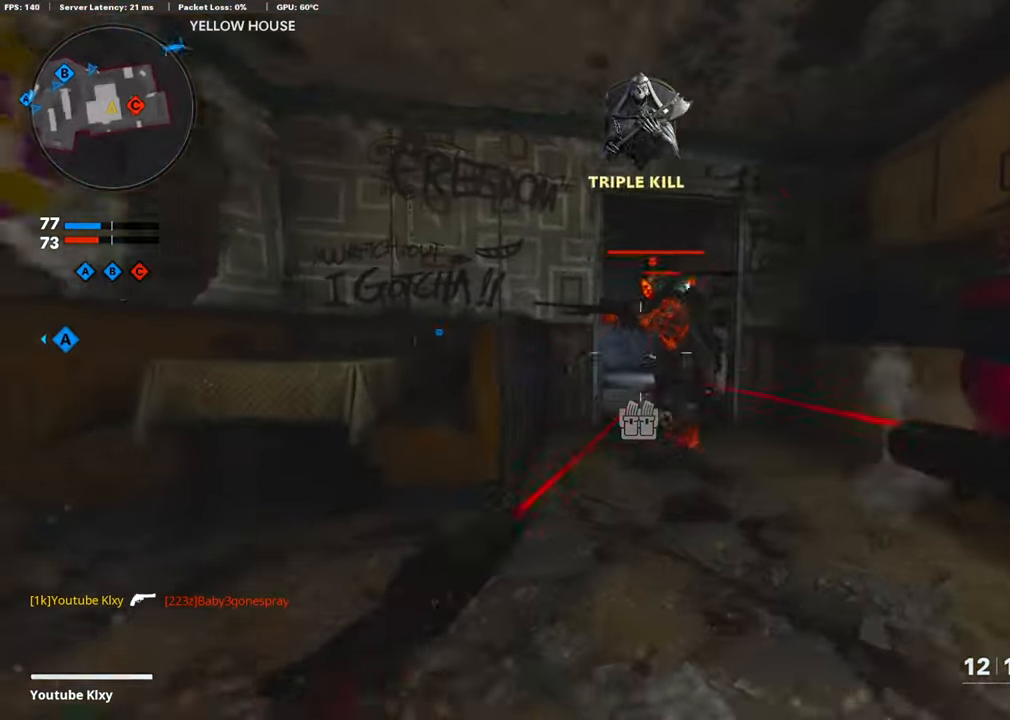
{"buttons": ["L1", "R1"], "left_stick": "down-left", "right_stick": "down-right", "events": [[68, "L1", "down"], [68, "R1", "down"], [68, "right_stick", "center"], [152, "L1", "up"], [152, "R1", "up"], [169, "right_stick", "down-right"], [236, "L1", "down"], [253, "R1", "down"], [253, "left_stick", "down-left"], [320, "right_stick", "center"], [404, "L1", "up"], [404, "R1", "up"], [404, "right_stick", "down-right"], [421, "L1", "down"], [488, "R1", "down"]]}
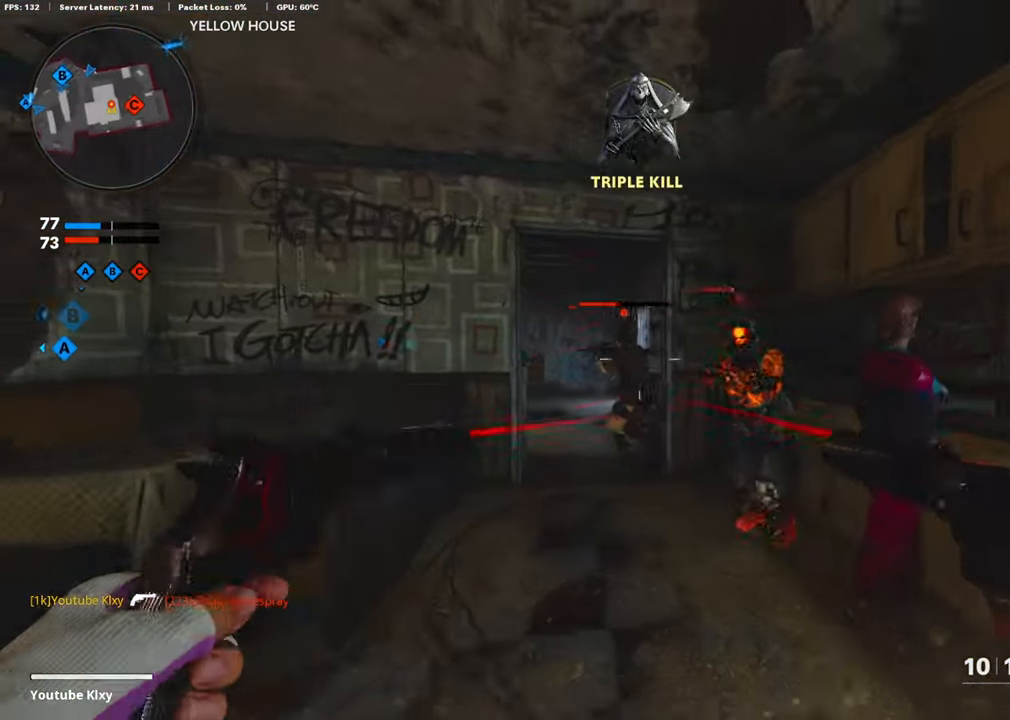
{"buttons": ["L1", "R1"], "left_stick": "left", "right_stick": "down", "events": [[50, "L1", "up"], [101, "R1", "up"], [101, "right_stick", "center"], [151, "L1", "down"], [151, "R1", "down"], [151, "left_stick", "left"], [151, "right_stick", "down-right"], [286, "L1", "up"], [302, "CROSS", "down"], [319, "L1", "down"], [370, "right_stick", "down"], [420, "CROSS", "up"], [420, "L1", "up"], [504, "L1", "down"]]}
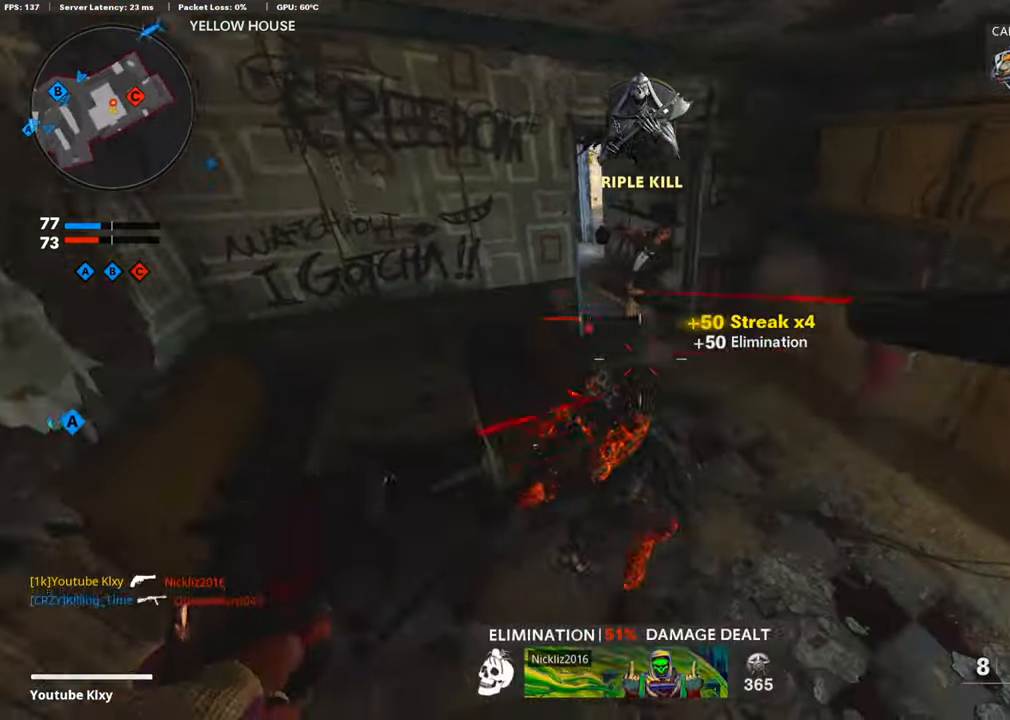
{"buttons": ["SQUARE", "L3"], "left_stick": "up", "right_stick": "center", "events": [[84, "L1", "up"], [117, "R1", "up"], [218, "right_stick", "right"], [285, "right_stick", "up-right"], [386, "L3", "down"], [437, "SQUARE", "down"], [437, "left_stick", "up"], [454, "right_stick", "center"]]}
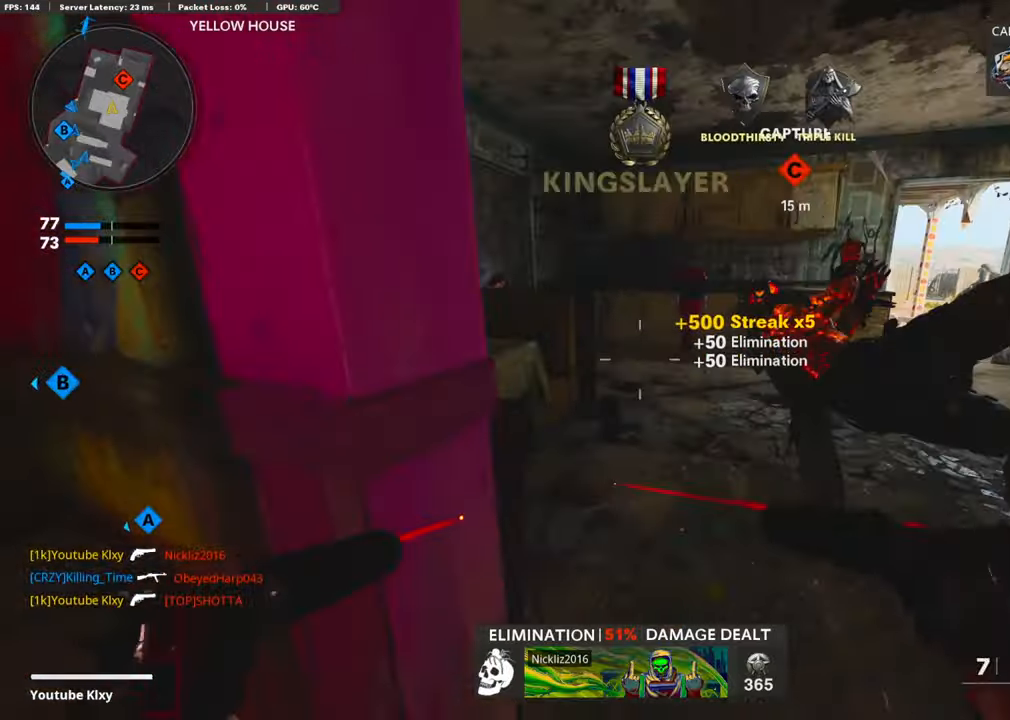
{"buttons": [], "left_stick": "up", "right_stick": "center", "events": [[34, "L3", "up"], [34, "left_stick", "up-right"], [84, "L3", "down"], [84, "SQUARE", "up"], [168, "left_stick", "up"], [286, "right_stick", "left"], [336, "L3", "up"], [420, "right_stick", "center"]]}
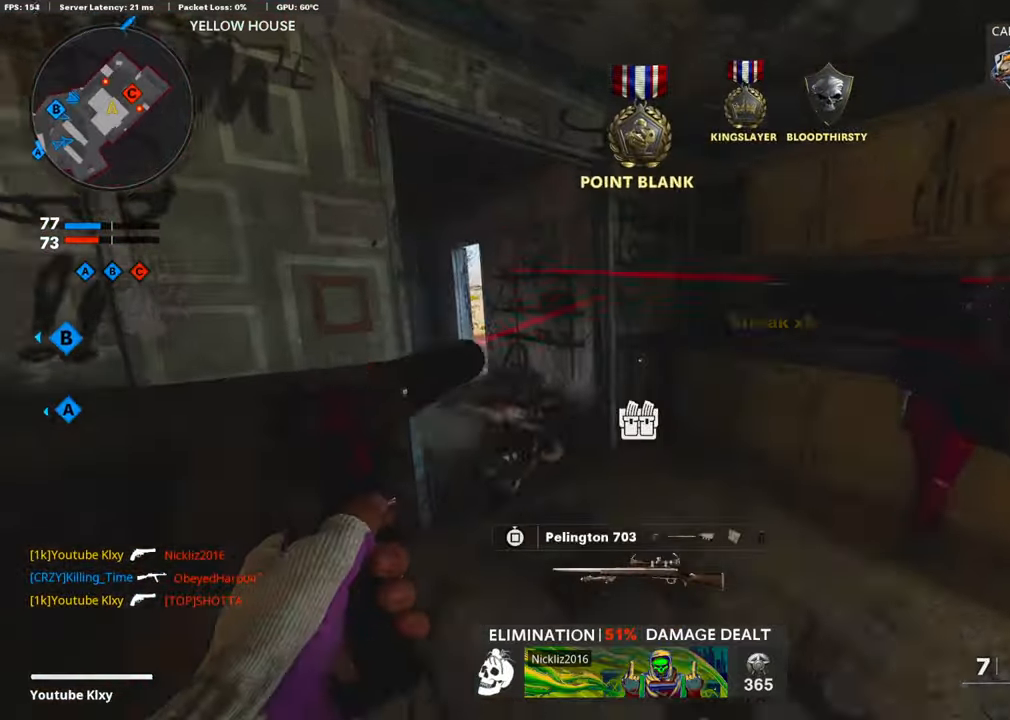
{"buttons": [], "left_stick": "up", "right_stick": "center", "events": [[17, "right_stick", "left"], [252, "right_stick", "center"]]}
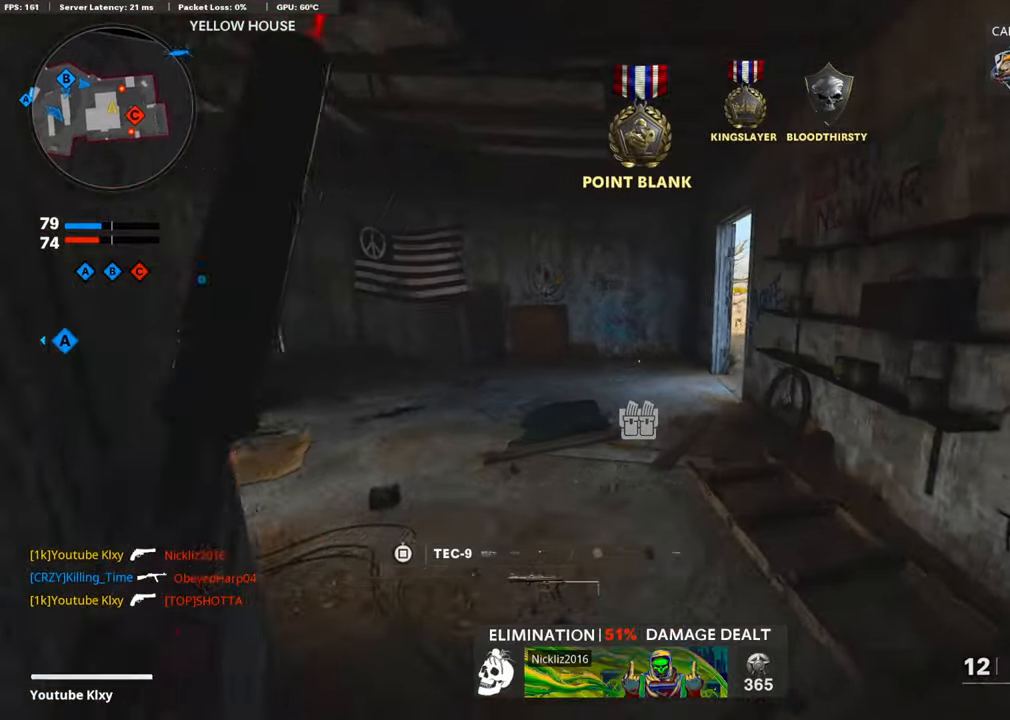
{"buttons": [], "left_stick": "up", "right_stick": "right", "events": [[353, "right_stick", "right"]]}
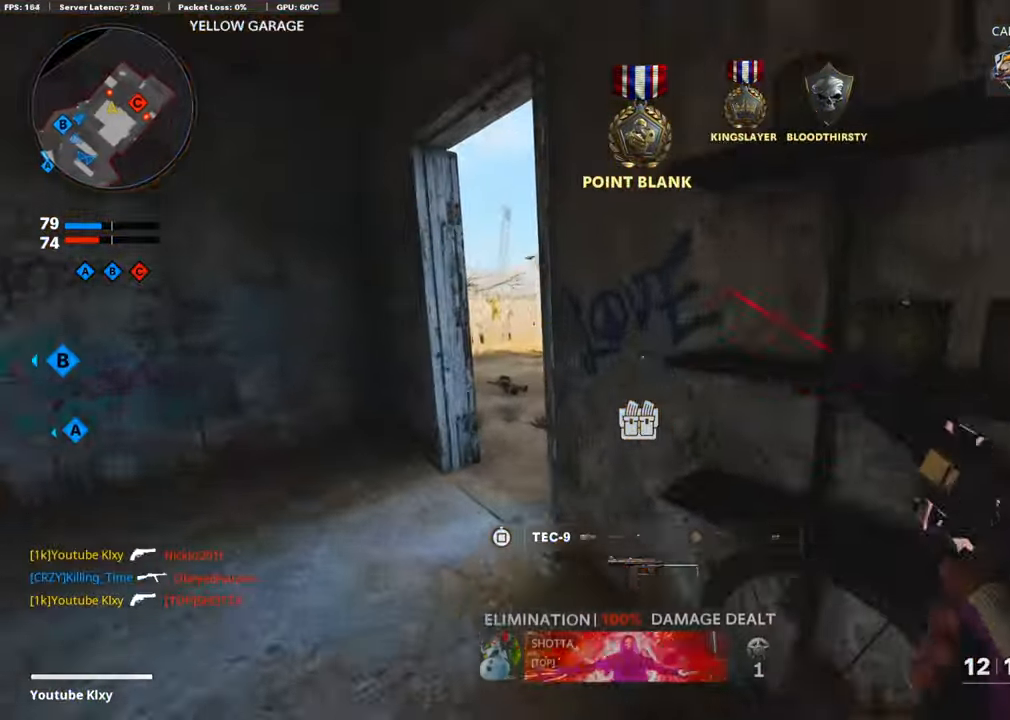
{"buttons": ["R1"], "left_stick": "down-right", "right_stick": "up-left", "events": [[33, "right_stick", "center"], [134, "right_stick", "left"], [252, "right_stick", "center"], [370, "right_stick", "up"], [420, "left_stick", "right"], [487, "R1", "down"], [487, "left_stick", "down-right"], [487, "right_stick", "up-left"]]}
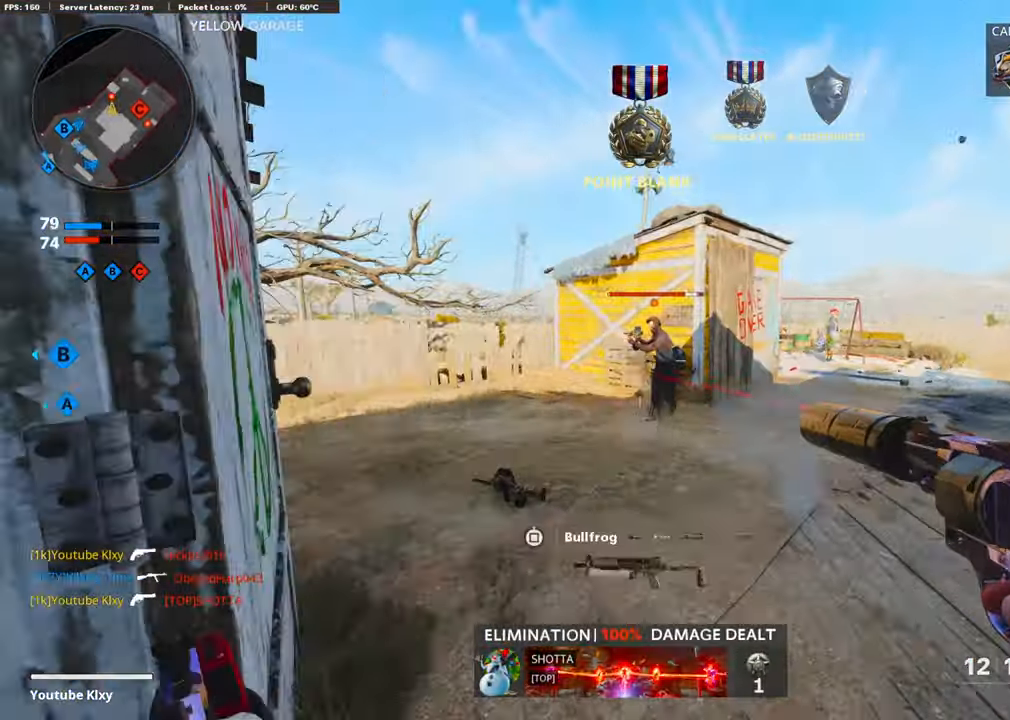
{"buttons": [], "left_stick": "down-right", "right_stick": "center", "events": [[17, "L1", "down"], [202, "L1", "up"], [202, "R1", "up"], [202, "right_stick", "center"], [252, "L1", "down"], [252, "R1", "down"], [353, "L1", "up"], [387, "R1", "up"]]}
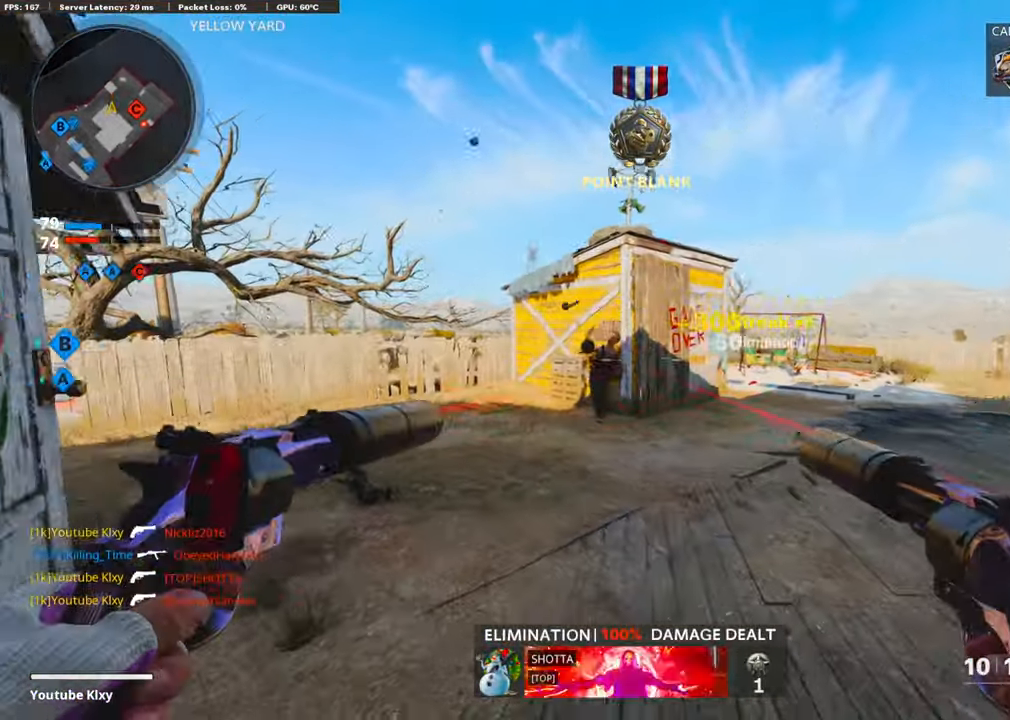
{"buttons": ["L3"], "left_stick": "up-left", "right_stick": "center", "events": [[17, "right_stick", "right"], [67, "left_stick", "up-right"], [135, "L3", "down"], [135, "left_stick", "up"], [236, "right_stick", "center"], [252, "left_stick", "up-left"], [437, "right_stick", "left"], [488, "right_stick", "center"]]}
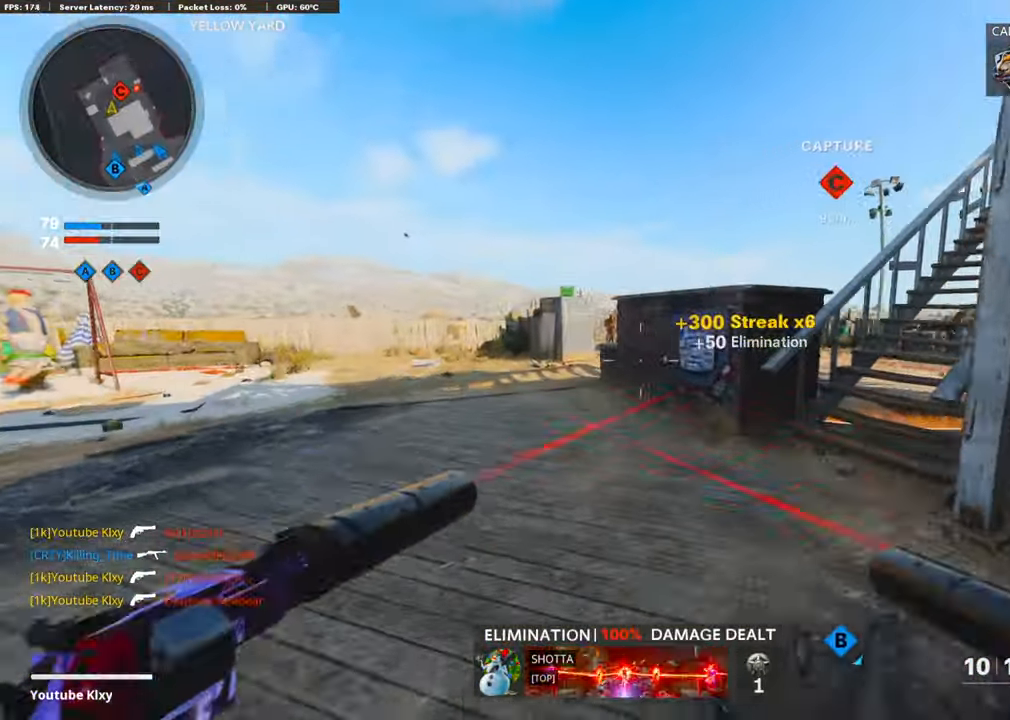
{"buttons": ["L1", "R1"], "left_stick": "up-left", "right_stick": "down", "events": [[67, "R3", "down"], [67, "right_stick", "up"], [235, "R3", "up"], [319, "L3", "up"], [369, "CROSS", "down"], [403, "right_stick", "center"], [437, "R1", "down"], [487, "L1", "down"], [504, "CROSS", "up"], [504, "right_stick", "down"]]}
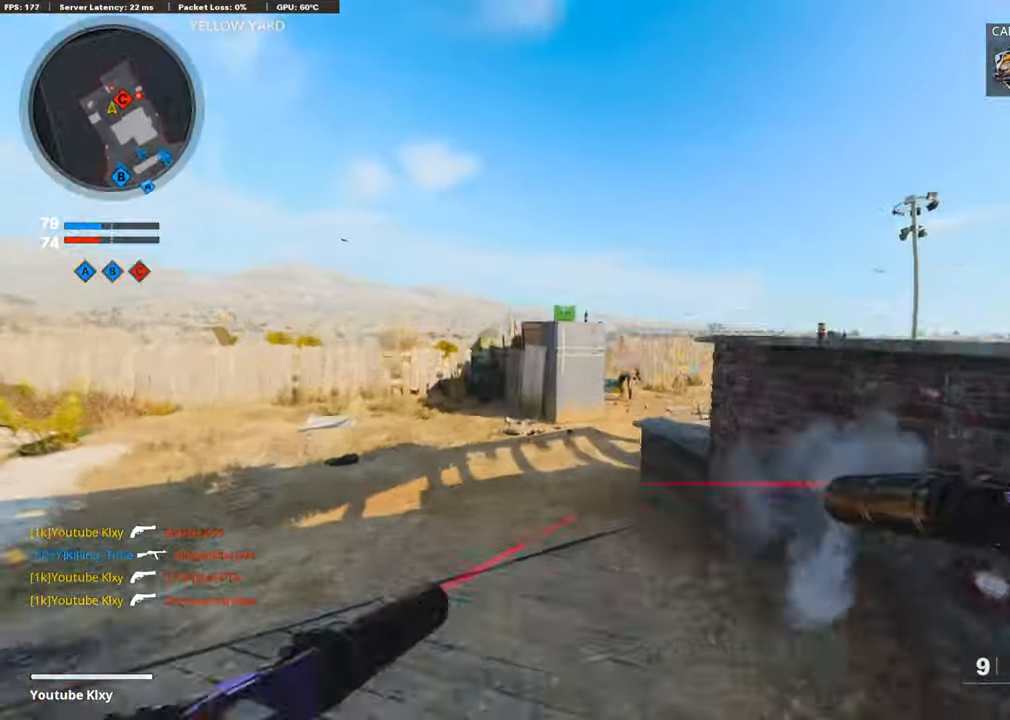
{"buttons": [], "left_stick": "up-left", "right_stick": "center", "events": [[117, "L1", "up"], [117, "R1", "up"], [134, "right_stick", "right"], [185, "R1", "down"], [185, "right_stick", "up-right"], [202, "L1", "down"], [319, "L1", "up"], [319, "R1", "up"], [319, "right_stick", "center"]]}
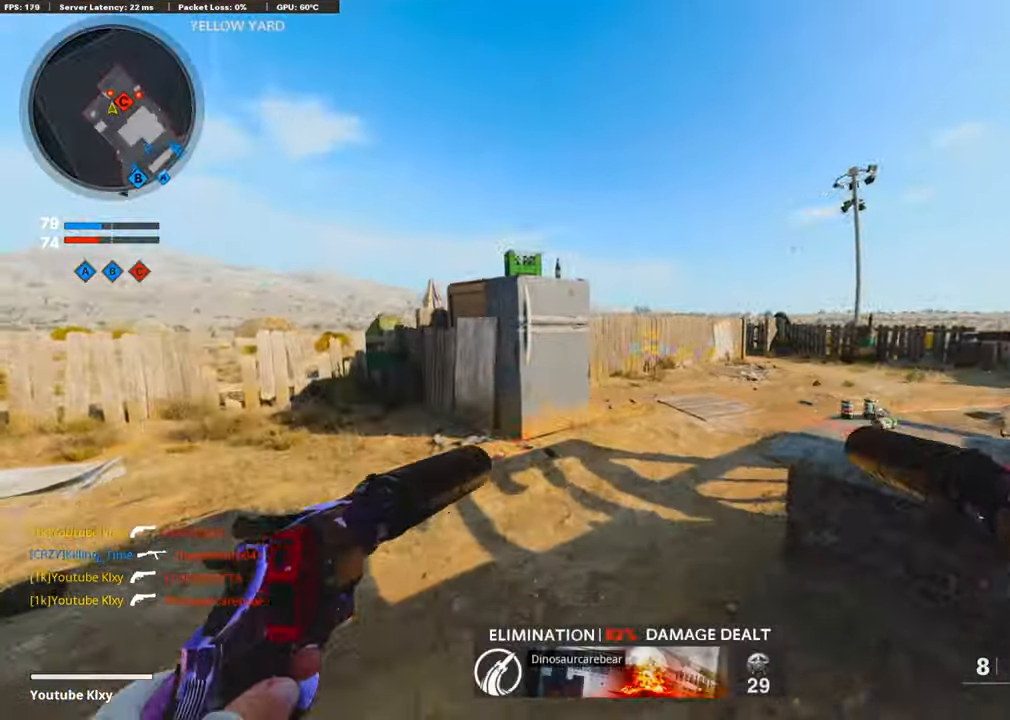
{"buttons": ["L3"], "left_stick": "up-right", "right_stick": "center", "events": [[101, "L3", "down"], [101, "right_stick", "left"], [219, "right_stick", "right"], [403, "L3", "up"], [403, "left_stick", "up-right"], [504, "L3", "down"], [504, "right_stick", "center"]]}
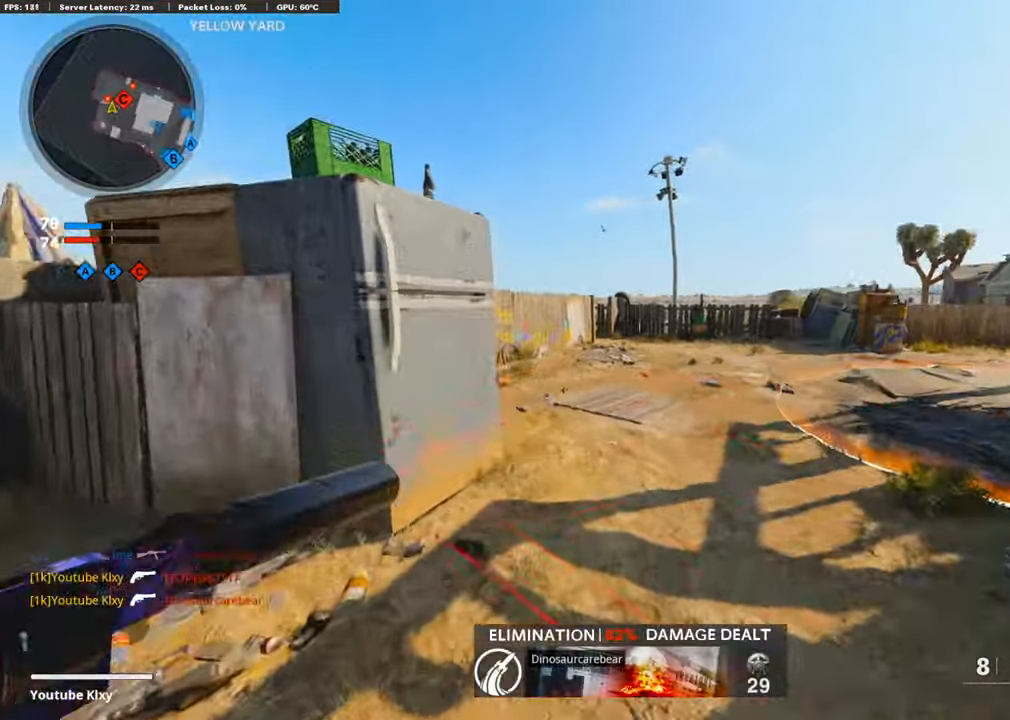
{"buttons": ["L3", "R3"], "left_stick": "up-right", "right_stick": "left", "events": [[101, "right_stick", "left"], [421, "R3", "down"]]}
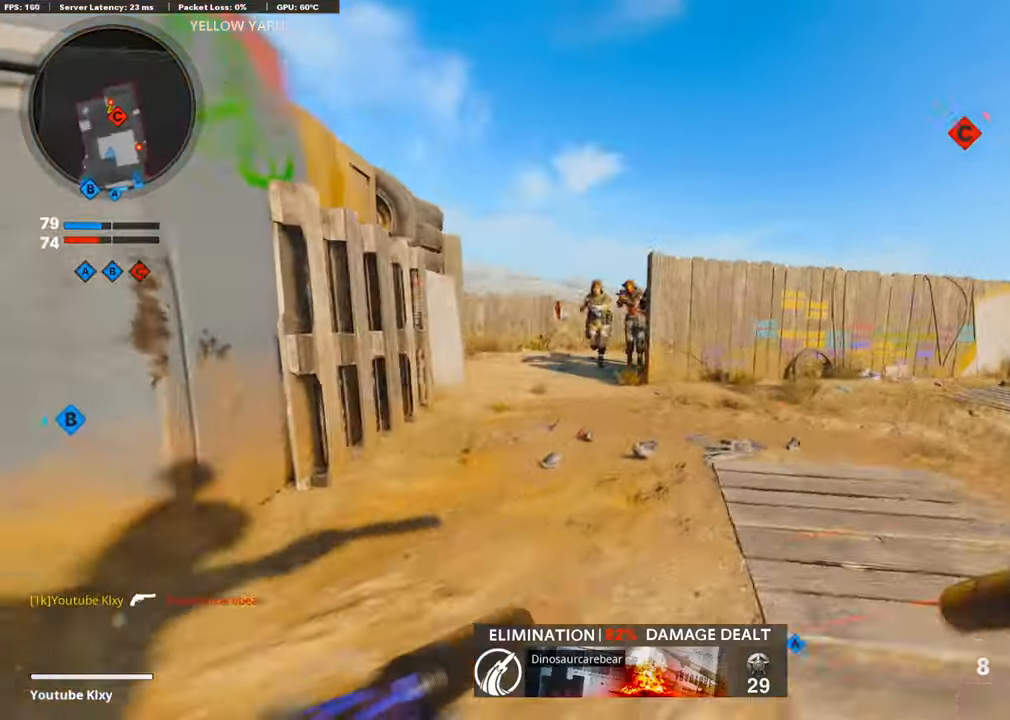
{"buttons": ["L1", "R1"], "left_stick": "down-right", "right_stick": "center", "events": [[51, "L3", "up"], [51, "R3", "up"], [51, "right_stick", "up-left"], [202, "R1", "down"], [252, "L1", "down"], [353, "L1", "up"], [353, "R1", "up"], [353, "left_stick", "right"], [353, "right_stick", "down-left"], [404, "right_stick", "center"], [454, "L1", "down"], [454, "R1", "down"], [454, "left_stick", "down-right"]]}
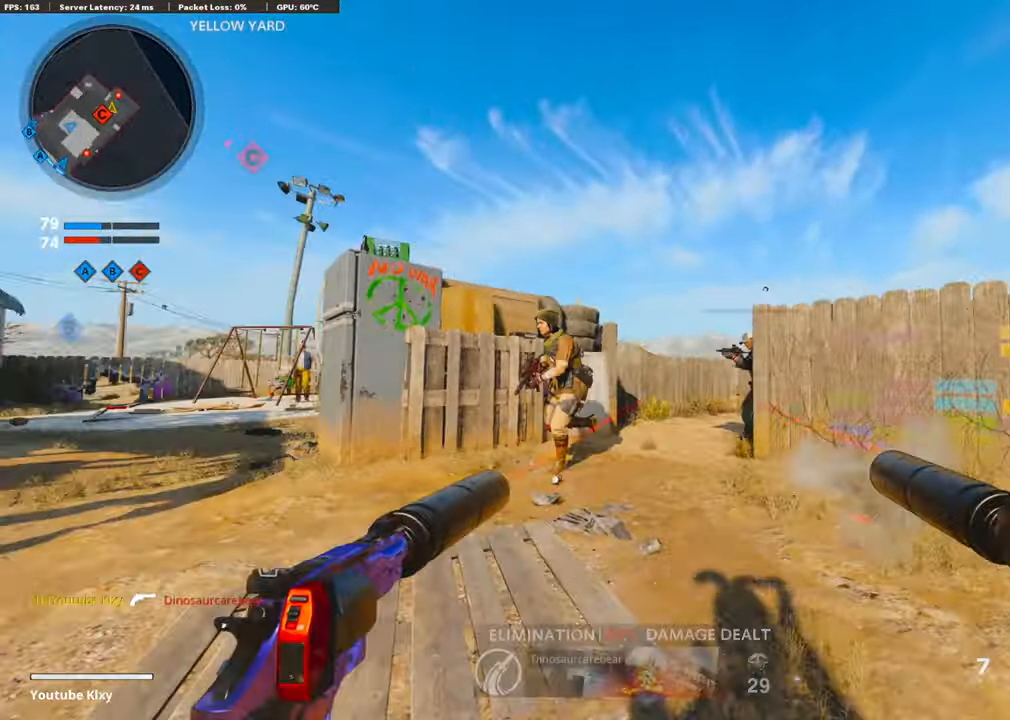
{"buttons": [], "left_stick": "down-right", "right_stick": "right", "events": [[50, "L1", "up"], [50, "right_stick", "down-left"], [134, "L1", "down"], [184, "CROSS", "down"], [184, "right_stick", "center"], [252, "L1", "up"], [285, "CROSS", "up"], [285, "right_stick", "down-left"], [319, "R1", "up"], [336, "L1", "down"], [369, "R1", "down"], [420, "L1", "up"], [420, "right_stick", "center"], [487, "right_stick", "right"], [504, "R1", "up"]]}
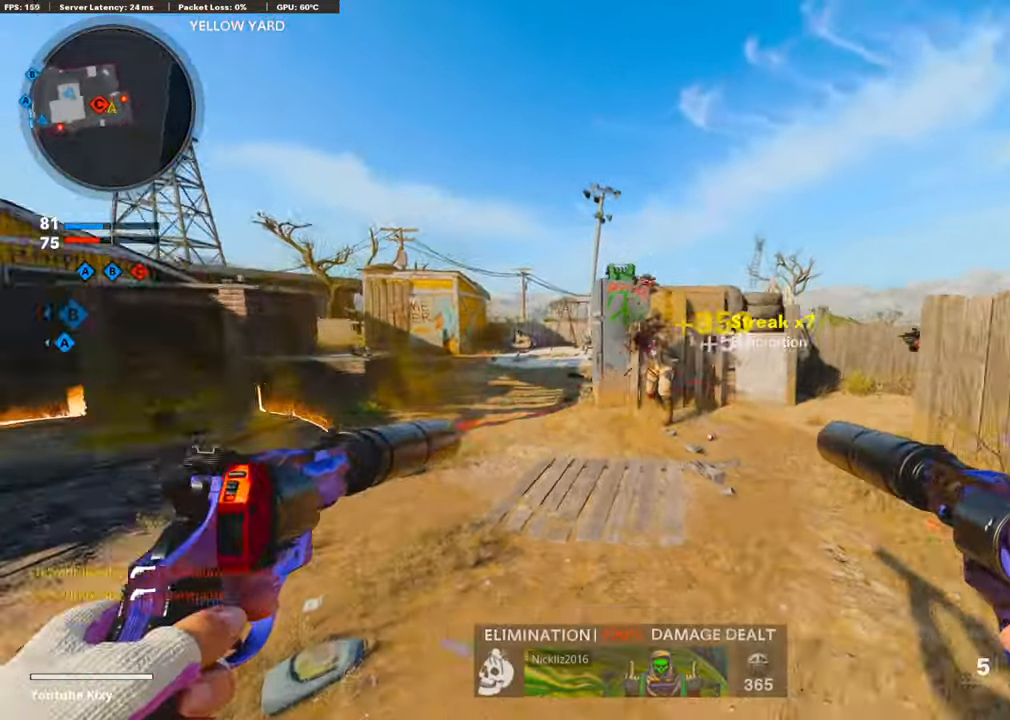
{"buttons": [], "left_stick": "up-right", "right_stick": "center", "events": [[235, "L3", "down"], [235, "left_stick", "up-right"], [319, "left_stick", "up"], [353, "SQUARE", "down"], [353, "right_stick", "center"], [470, "L3", "up"], [470, "SQUARE", "up"], [470, "left_stick", "up-right"]]}
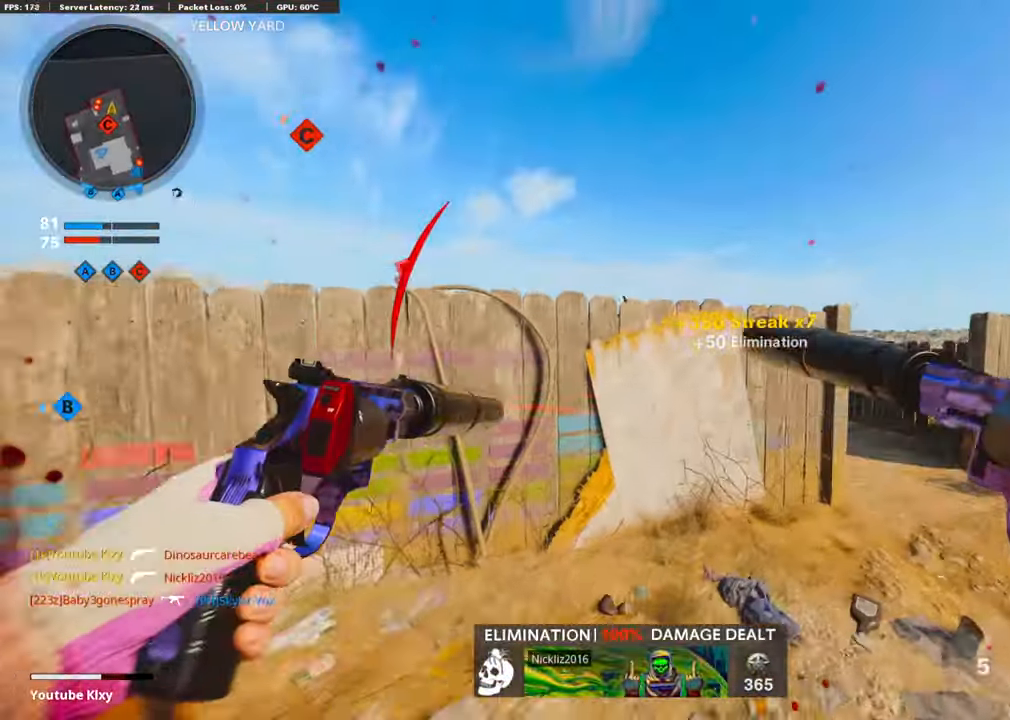
{"buttons": ["L3"], "left_stick": "up-right", "right_stick": "left", "events": [[17, "right_stick", "right"], [50, "L3", "down"], [218, "L3", "up"], [252, "right_stick", "down"], [302, "L3", "down"], [302, "right_stick", "left"]]}
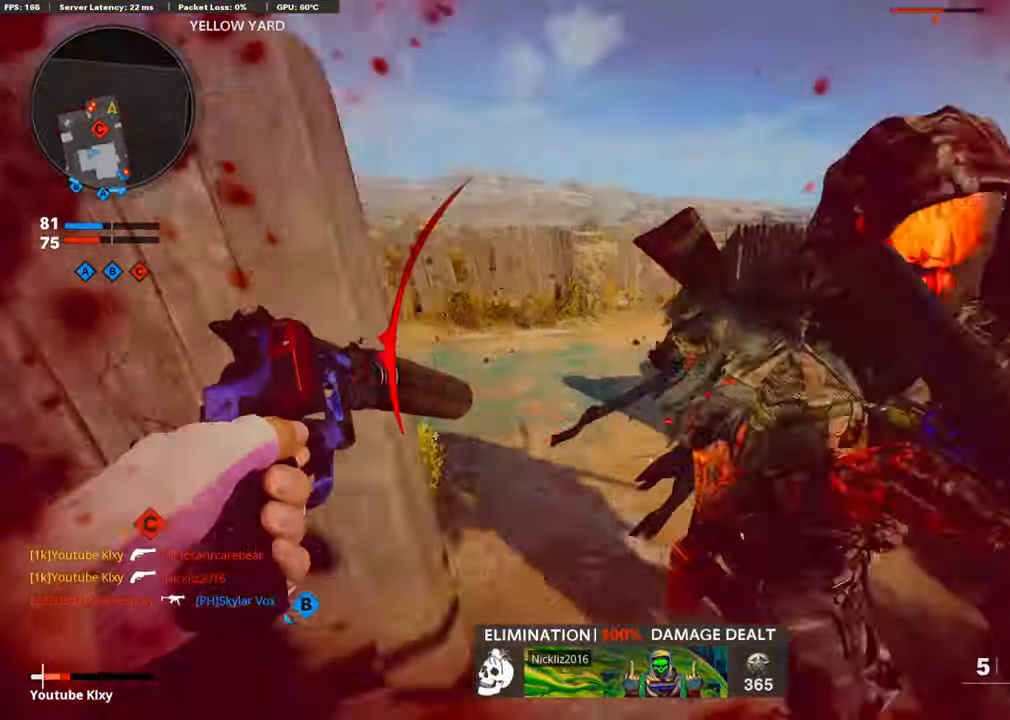
{"buttons": ["L3"], "left_stick": "up-left", "right_stick": "left", "events": [[84, "left_stick", "up"], [236, "right_stick", "up-right"], [353, "right_stick", "left"], [454, "left_stick", "up-left"]]}
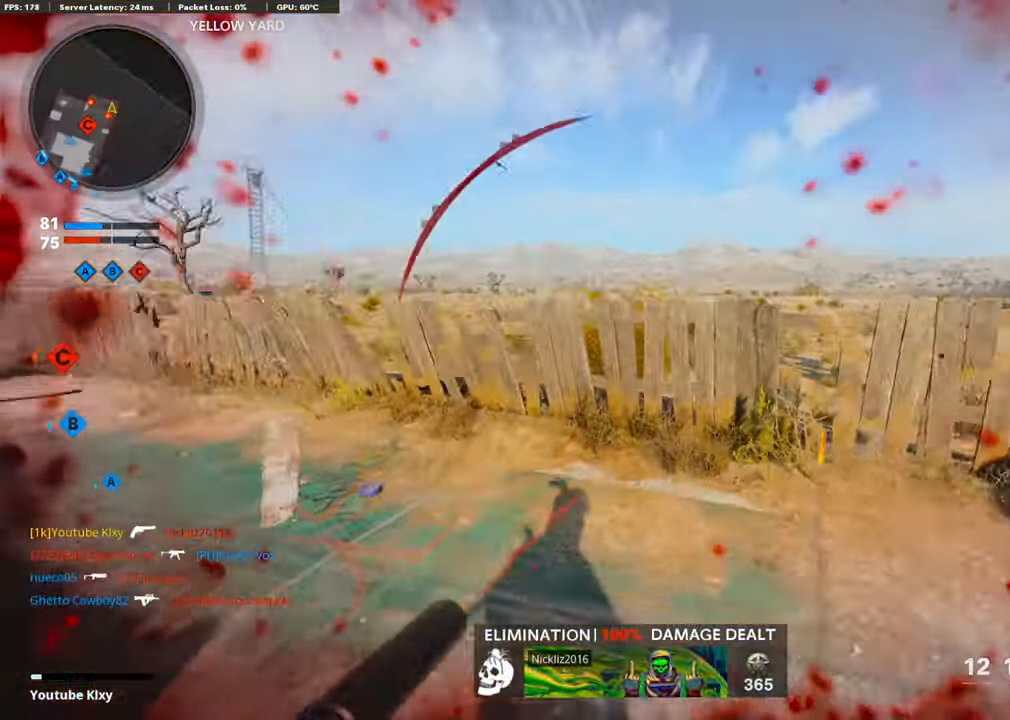
{"buttons": [], "left_stick": "up-left", "right_stick": "center", "events": [[201, "right_stick", "center"], [285, "R3", "down"], [302, "right_stick", "up"], [369, "right_stick", "center"], [504, "L3", "up"], [504, "R3", "up"]]}
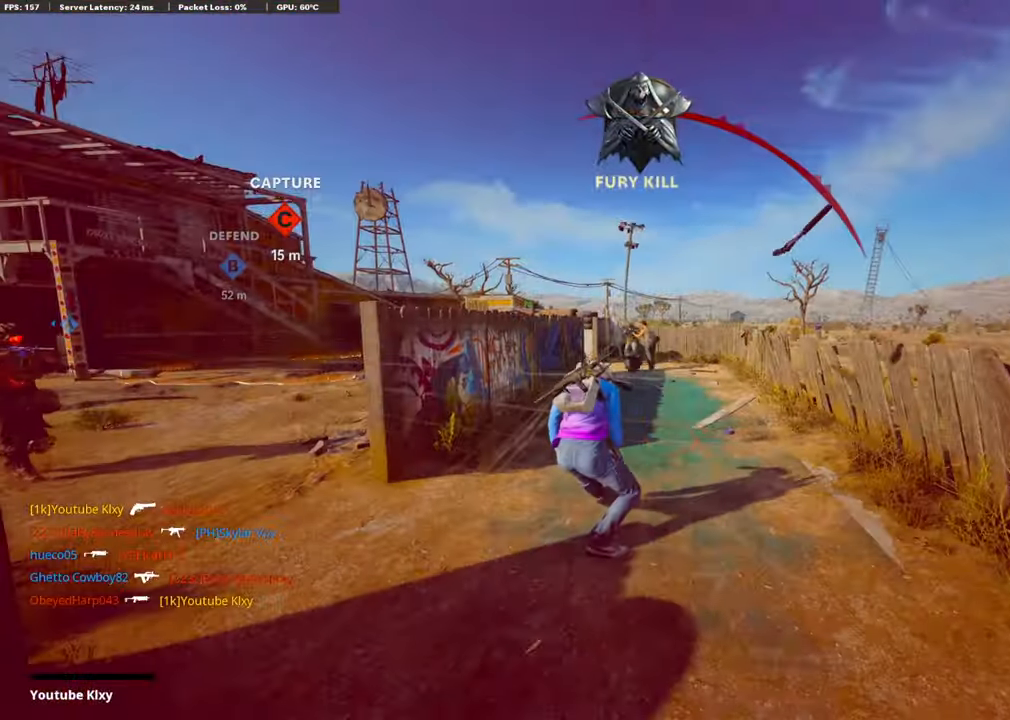
{"buttons": [], "left_stick": "center", "right_stick": "center", "events": [[101, "R3", "down"], [117, "left_stick", "center"], [218, "R3", "up"]]}
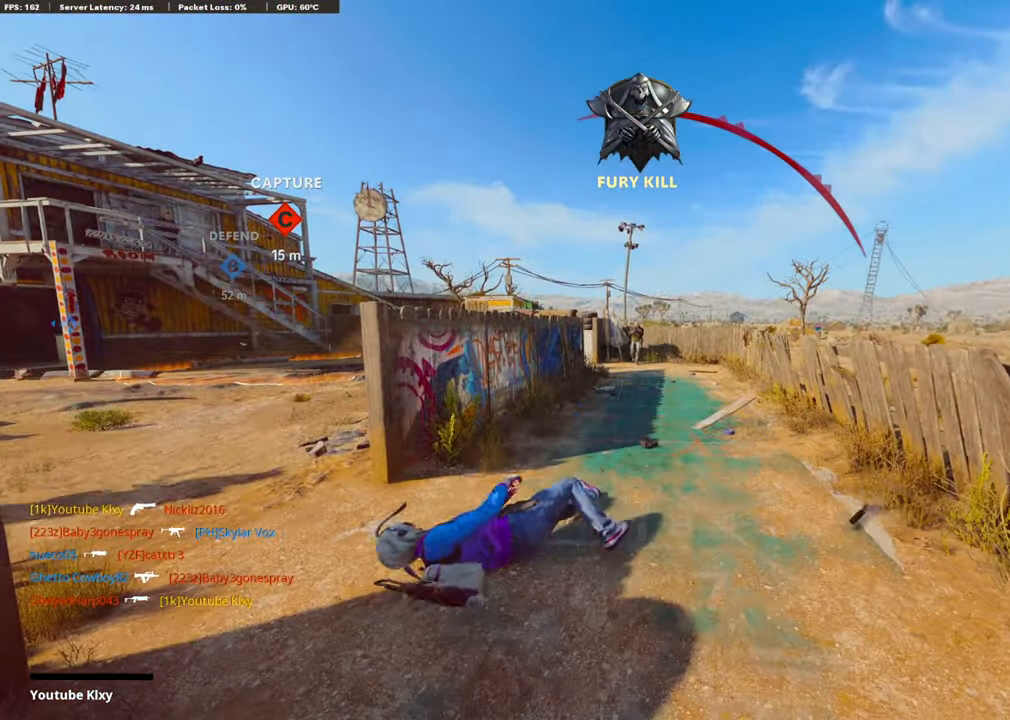
{"buttons": ["CROSS", "SQUARE"], "left_stick": "center", "right_stick": "center", "events": [[34, "CROSS", "down"], [34, "SQUARE", "down"], [118, "CROSS", "up"], [118, "SQUARE", "up"], [303, "CROSS", "down"], [303, "SQUARE", "down"], [387, "CROSS", "up"], [387, "SQUARE", "up"], [487, "CROSS", "down"], [487, "SQUARE", "down"]]}
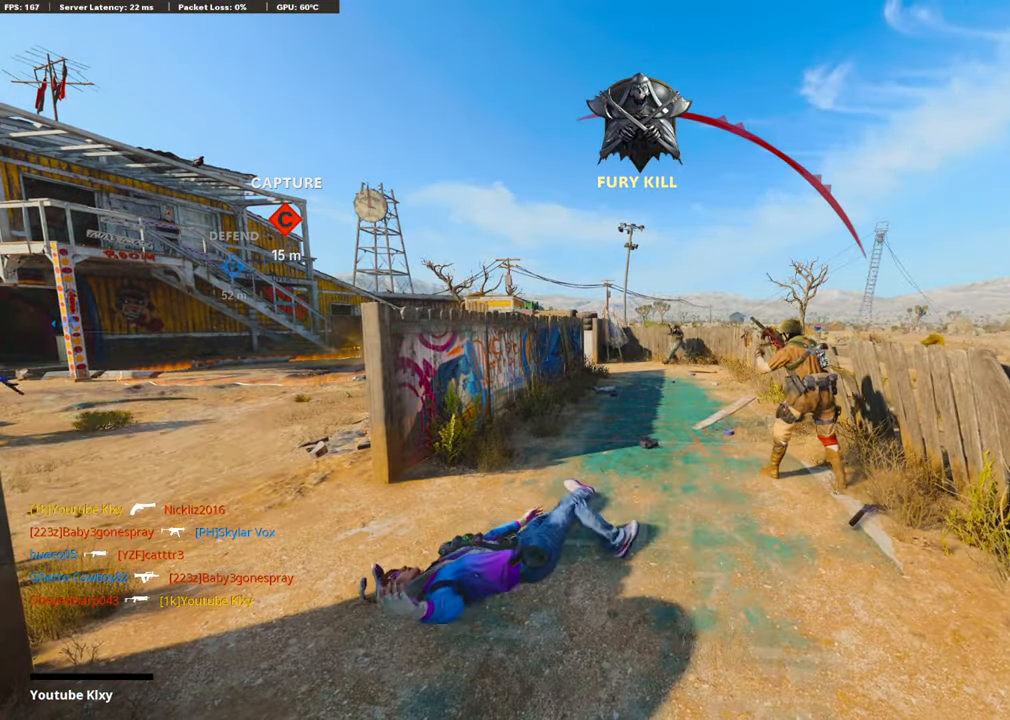
{"buttons": [], "left_stick": "up", "right_stick": "center", "events": [[68, "SQUARE", "up"], [84, "CROSS", "up"], [118, "left_stick", "up"], [168, "CROSS", "down"], [168, "SQUARE", "down"], [303, "CROSS", "up"], [303, "L3", "down"], [303, "SQUARE", "up"], [353, "CROSS", "down"], [353, "SQUARE", "down"], [421, "L3", "up"], [454, "CROSS", "up"], [454, "SQUARE", "up"]]}
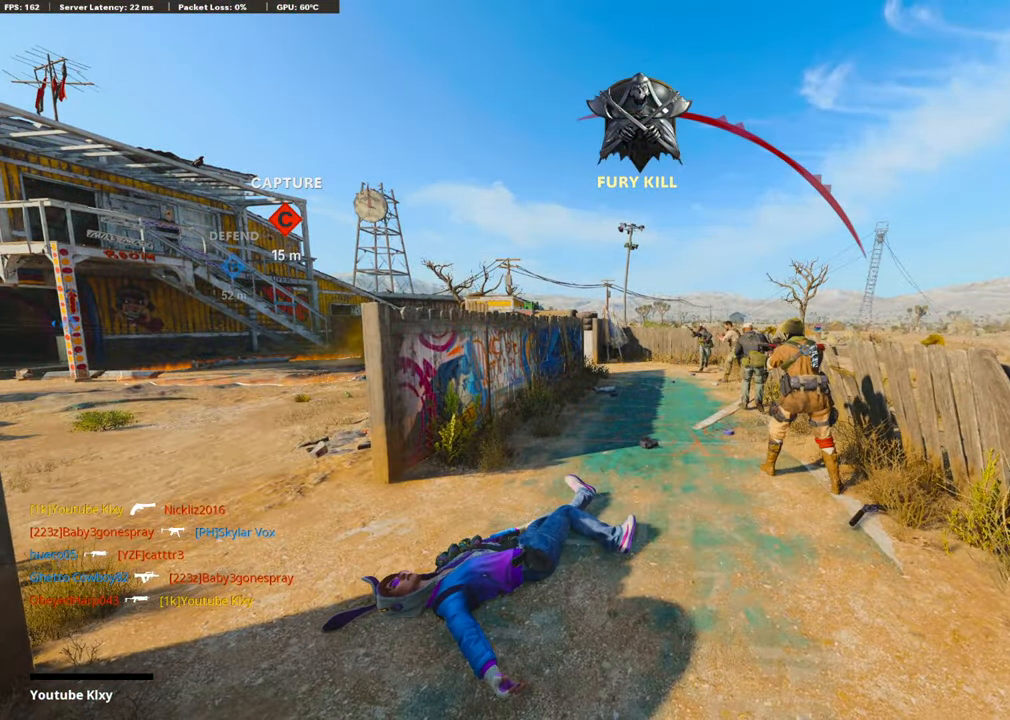
{"buttons": ["CROSS", "SQUARE"], "left_stick": "up", "right_stick": "center", "events": [[16, "L3", "down"], [16, "SQUARE", "down"], [50, "CROSS", "down"], [84, "L3", "up"], [134, "SQUARE", "up"], [151, "CROSS", "up"], [184, "L3", "down"], [218, "CROSS", "down"], [218, "SQUARE", "down"], [302, "L3", "up"], [386, "SQUARE", "up"], [403, "CROSS", "up"], [403, "L3", "down"], [470, "CROSS", "down"], [470, "SQUARE", "down"], [487, "L3", "up"]]}
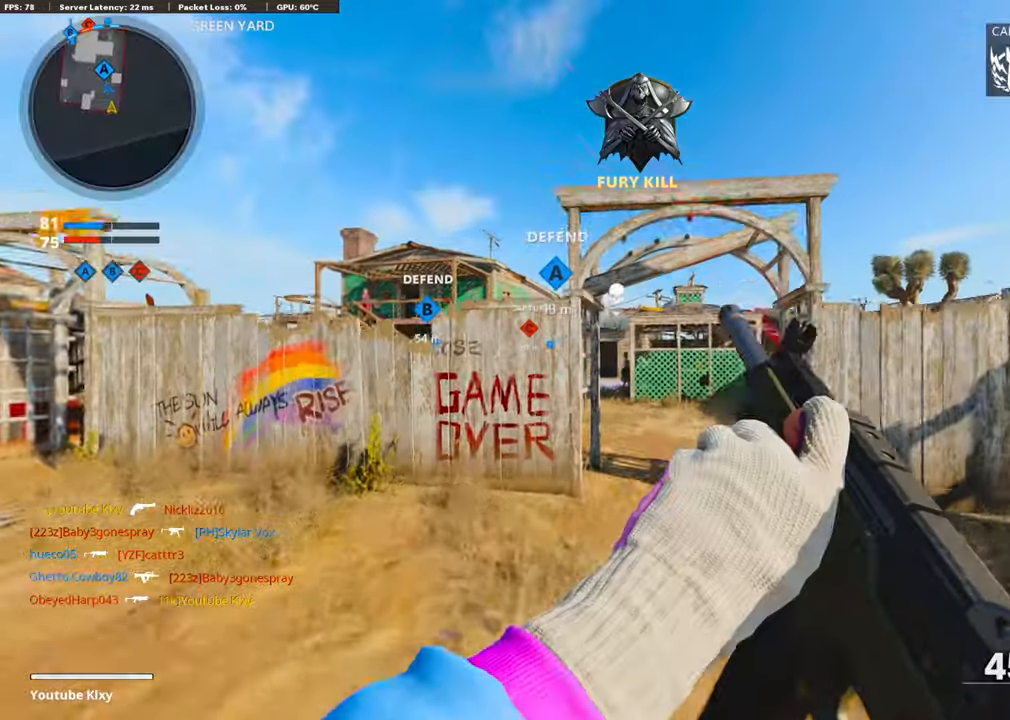
{"buttons": [], "left_stick": "up", "right_stick": "center", "events": [[101, "SQUARE", "up"], [118, "CROSS", "up"], [118, "L3", "down"], [202, "TRIANGLE", "down"], [236, "L3", "up"], [303, "TRIANGLE", "up"]]}